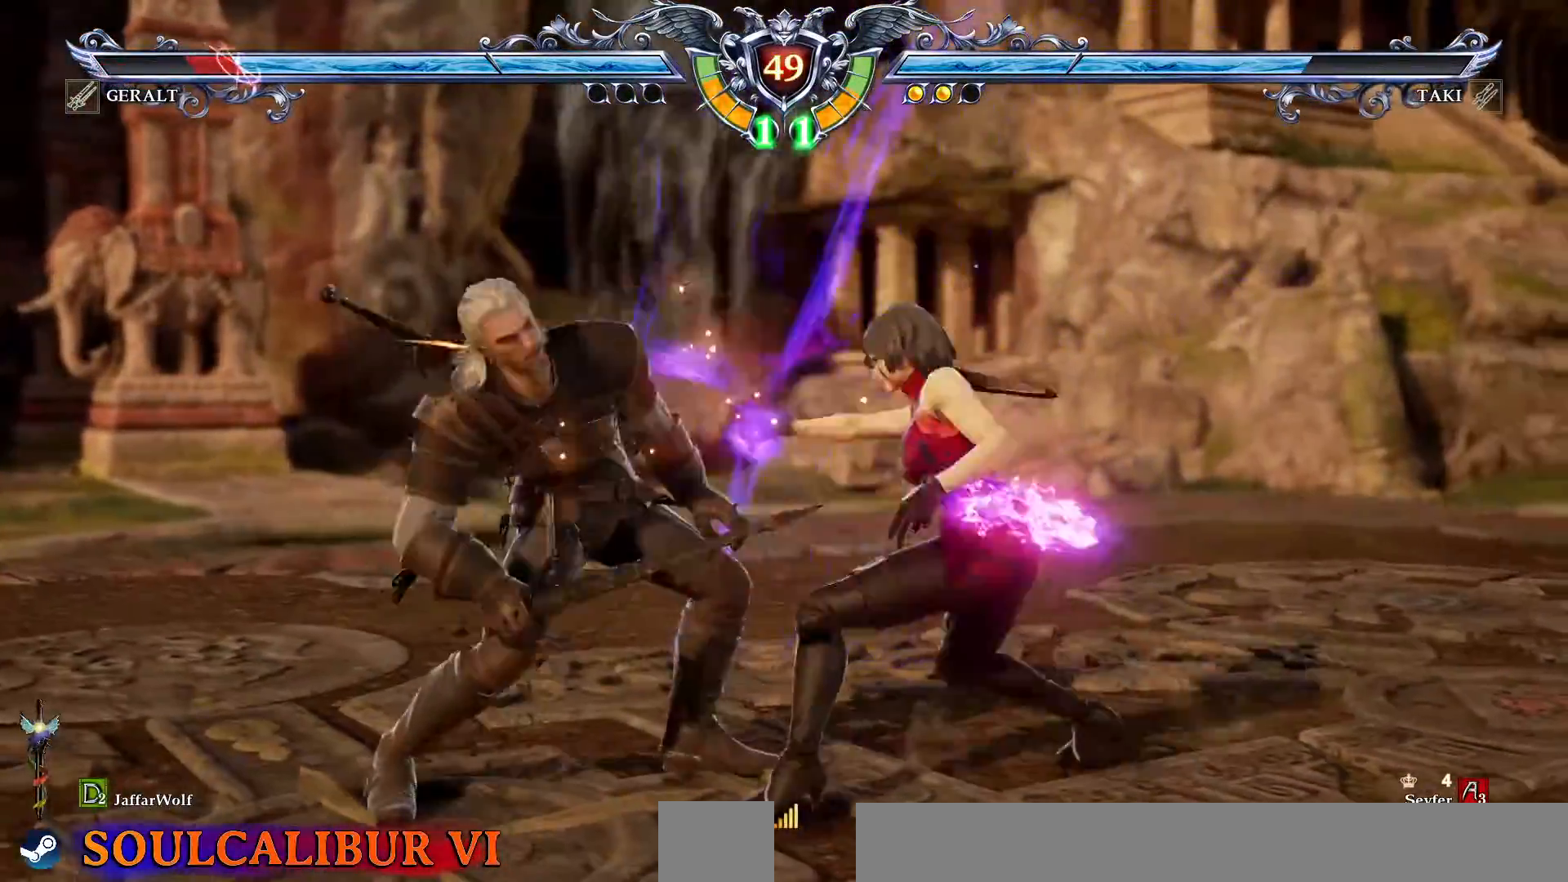
Gameplay with a controller (PlayStation layout); each line is a JSON object with the inputs held at the frame after it (dt_ms = milliseconds from this image to that frame). "events" lists button and stick changes between this image and that frame as [ms after this image, input, new state], when the widget could be followed in between. Not read: L3 R3.
{"dt_ms": 500, "buttons": [], "events": [[67, "L1", "up"]]}
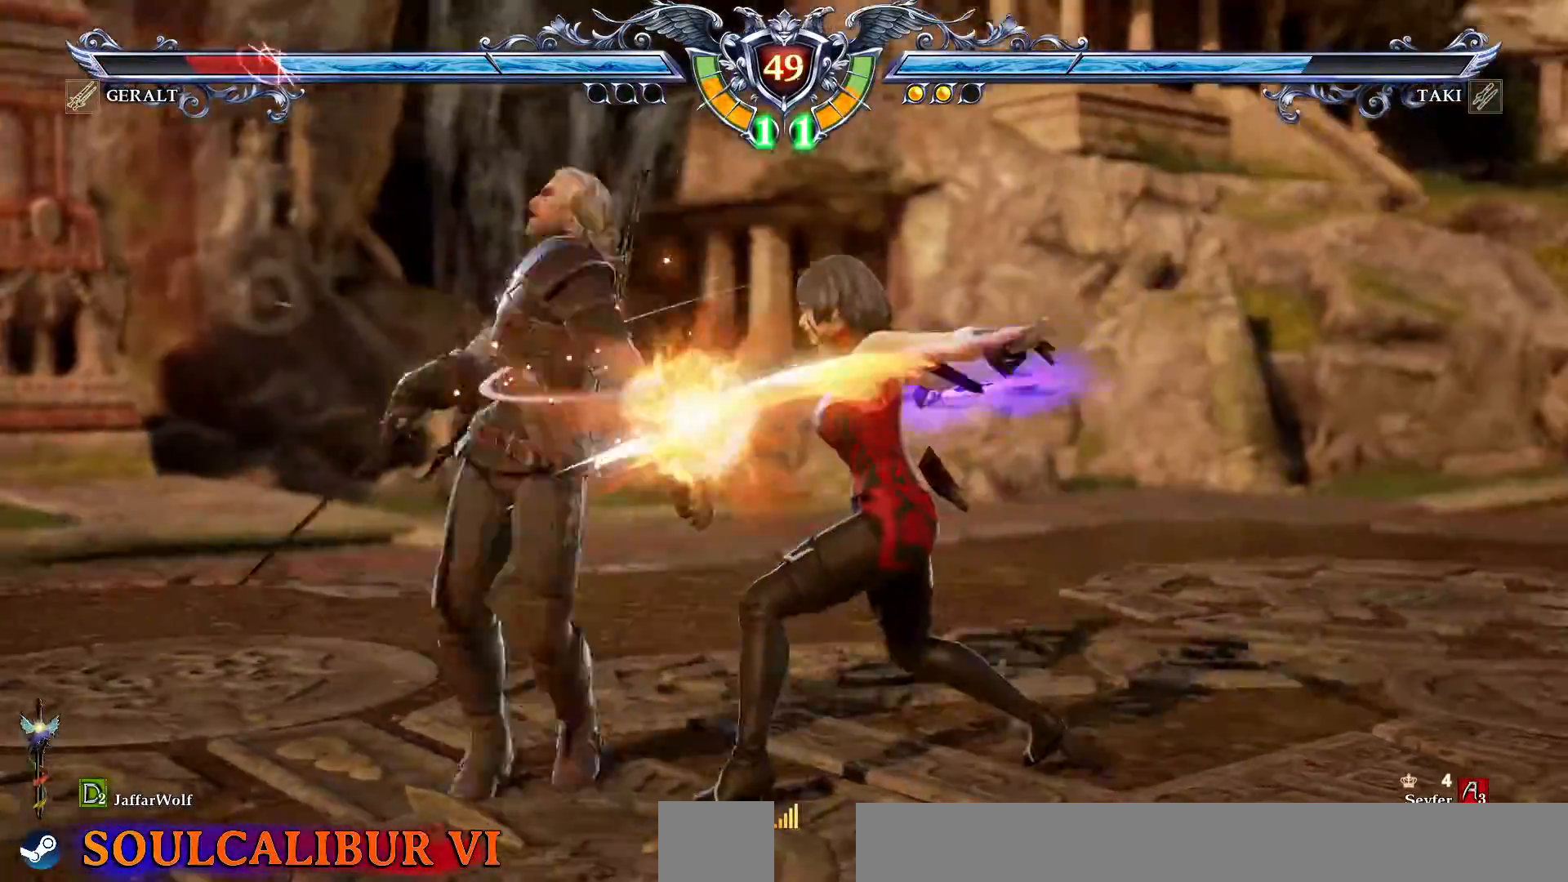
{"dt_ms": 500, "buttons": ["CROSS"], "events": [[250, "CROSS", "down"]]}
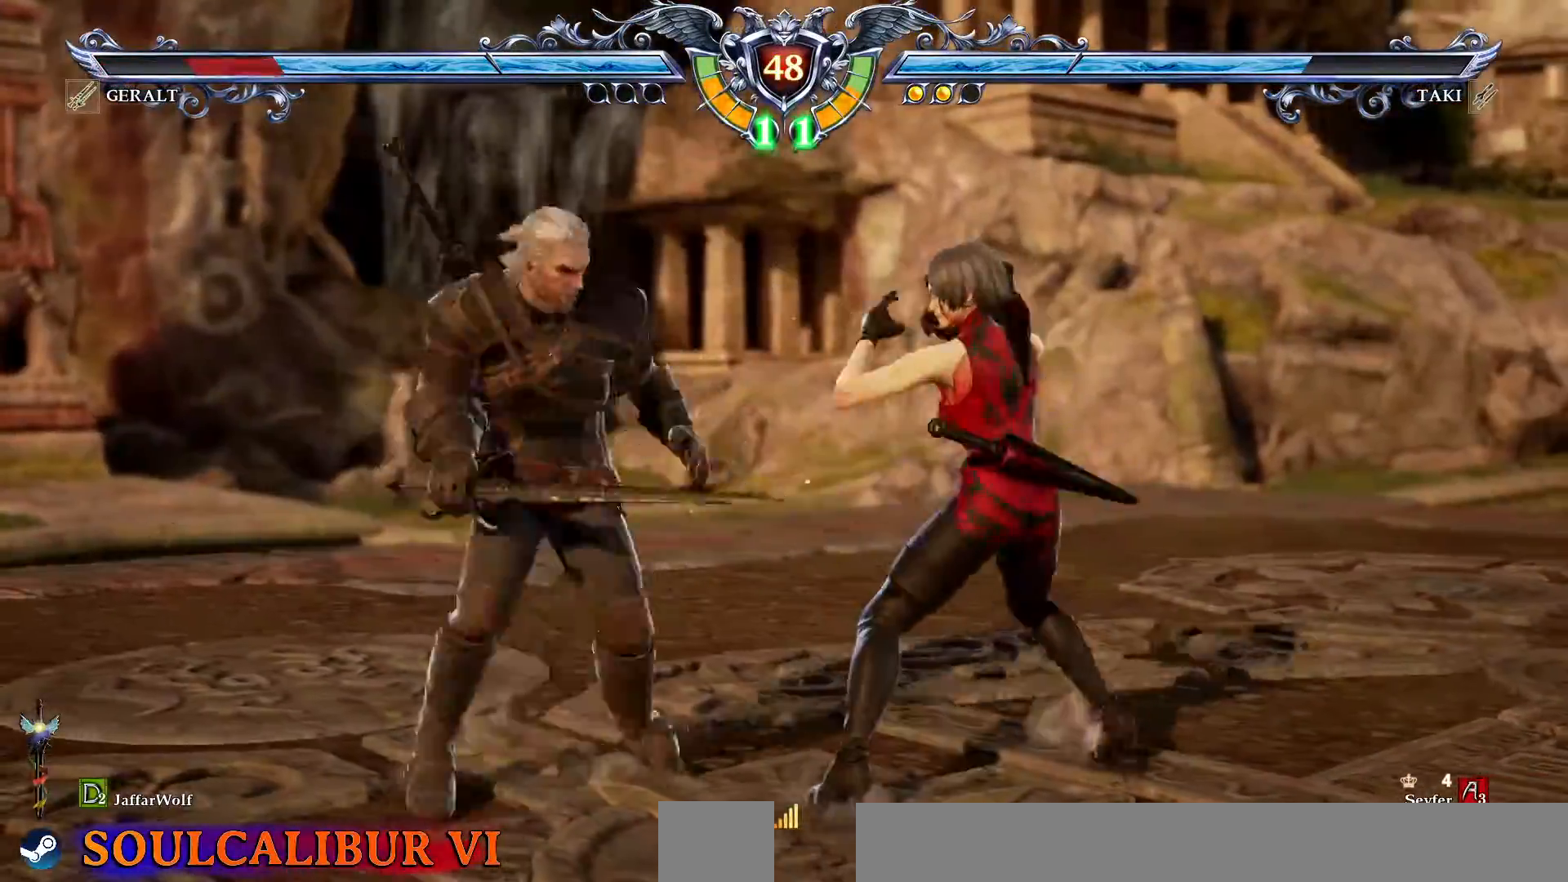
{"dt_ms": 500, "buttons": ["CROSS"], "events": []}
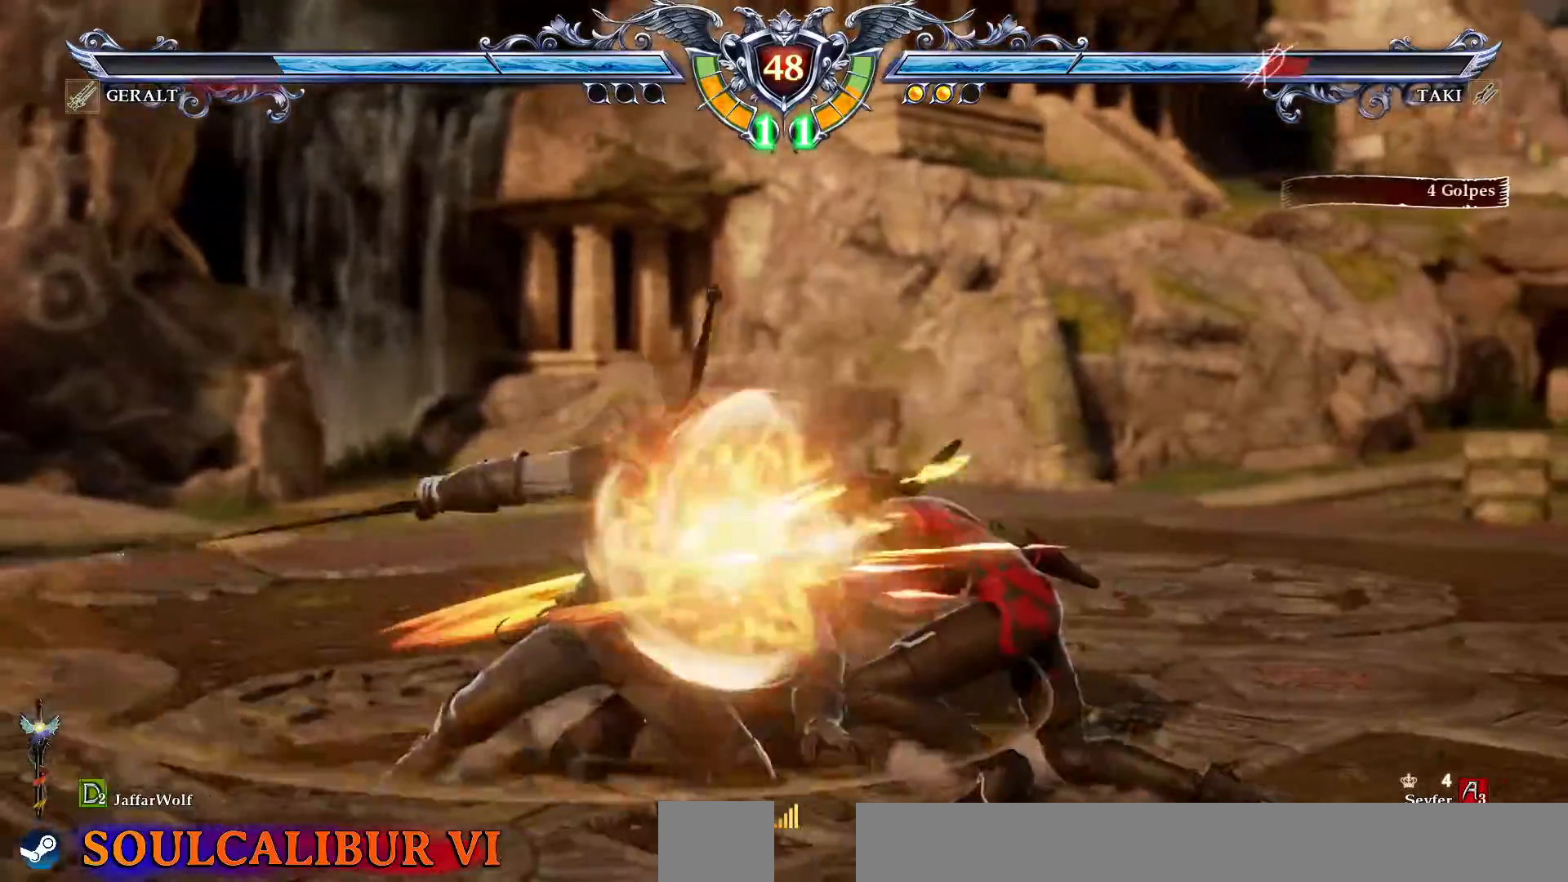
{"dt_ms": 500, "buttons": ["CROSS"], "events": []}
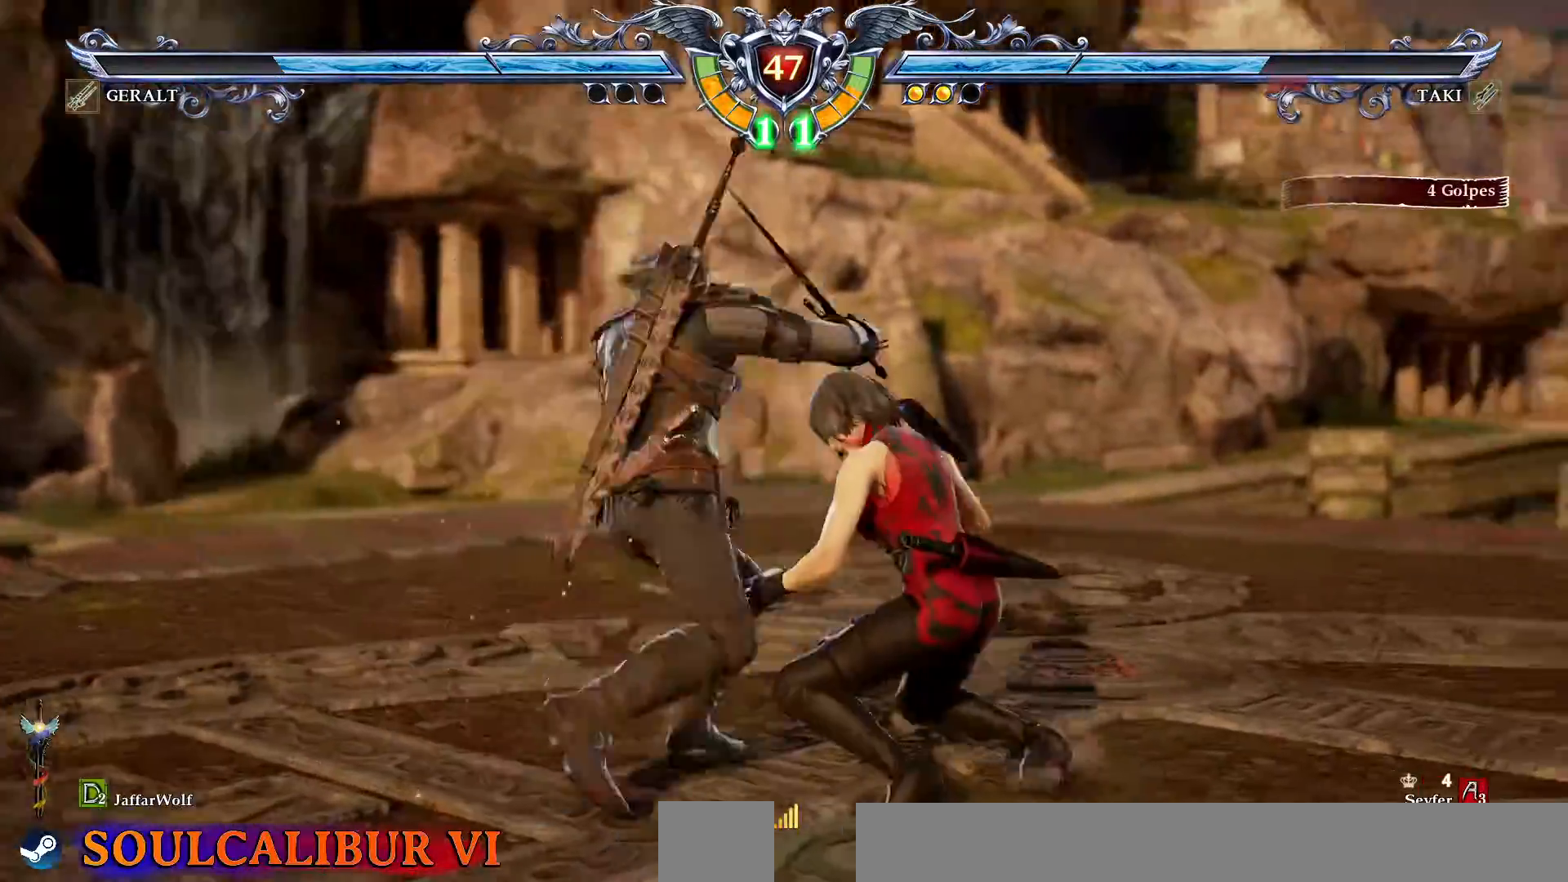
{"dt_ms": 500, "buttons": ["SQUARE", "DPAD_RIGHT"], "events": [[250, "CROSS", "up"], [283, "DPAD_RIGHT", "down"], [300, "TRIANGLE", "down"], [450, "TRIANGLE", "up"], [500, "SQUARE", "down"]]}
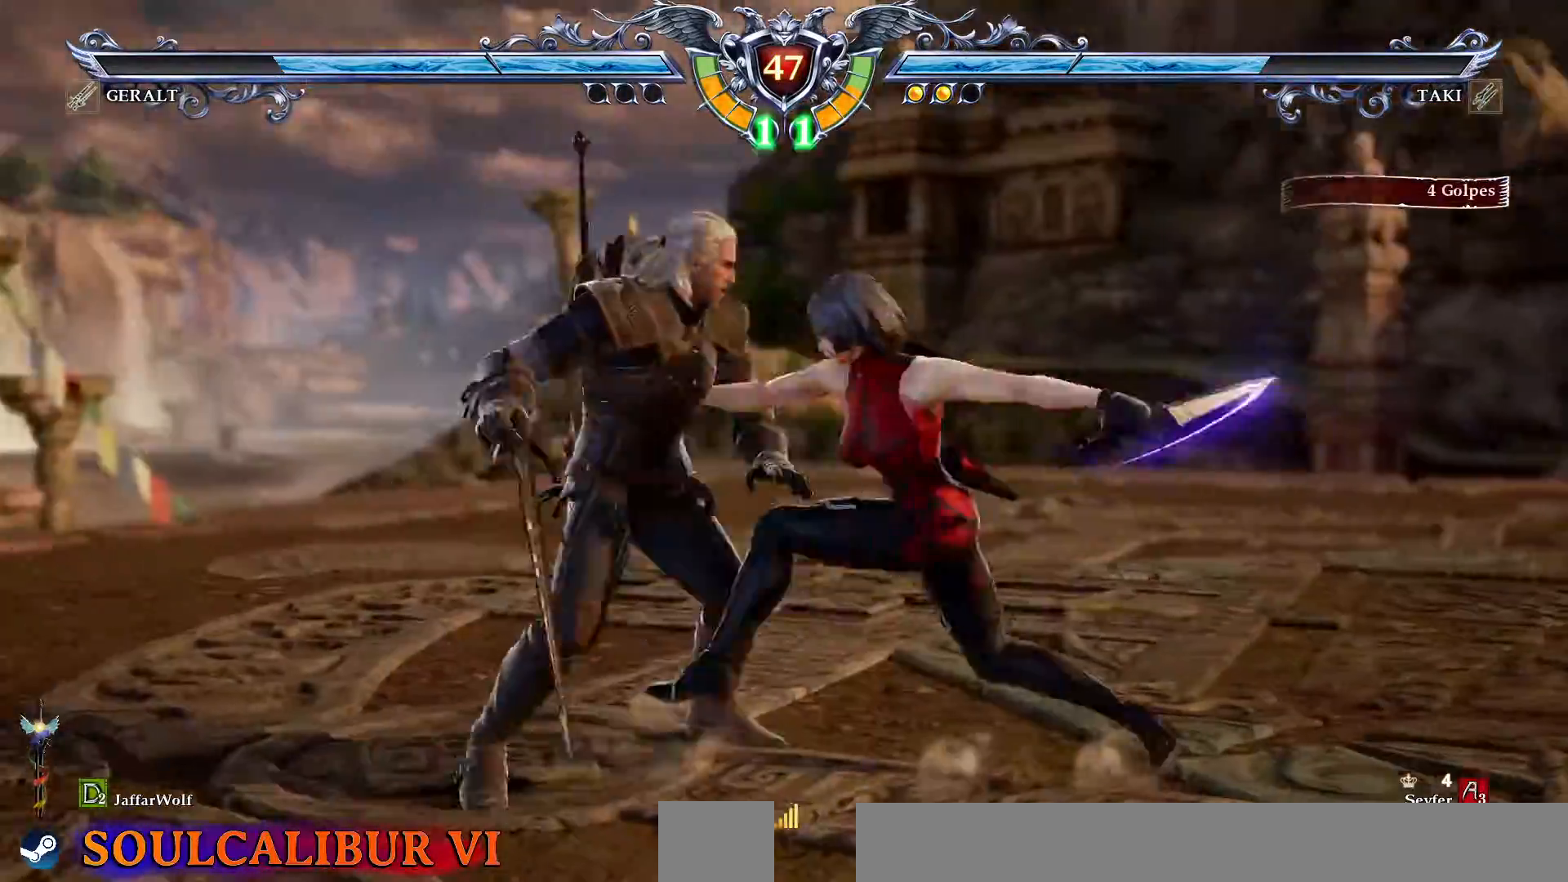
{"dt_ms": 500, "buttons": ["DPAD_RIGHT"], "events": [[67, "SQUARE", "up"]]}
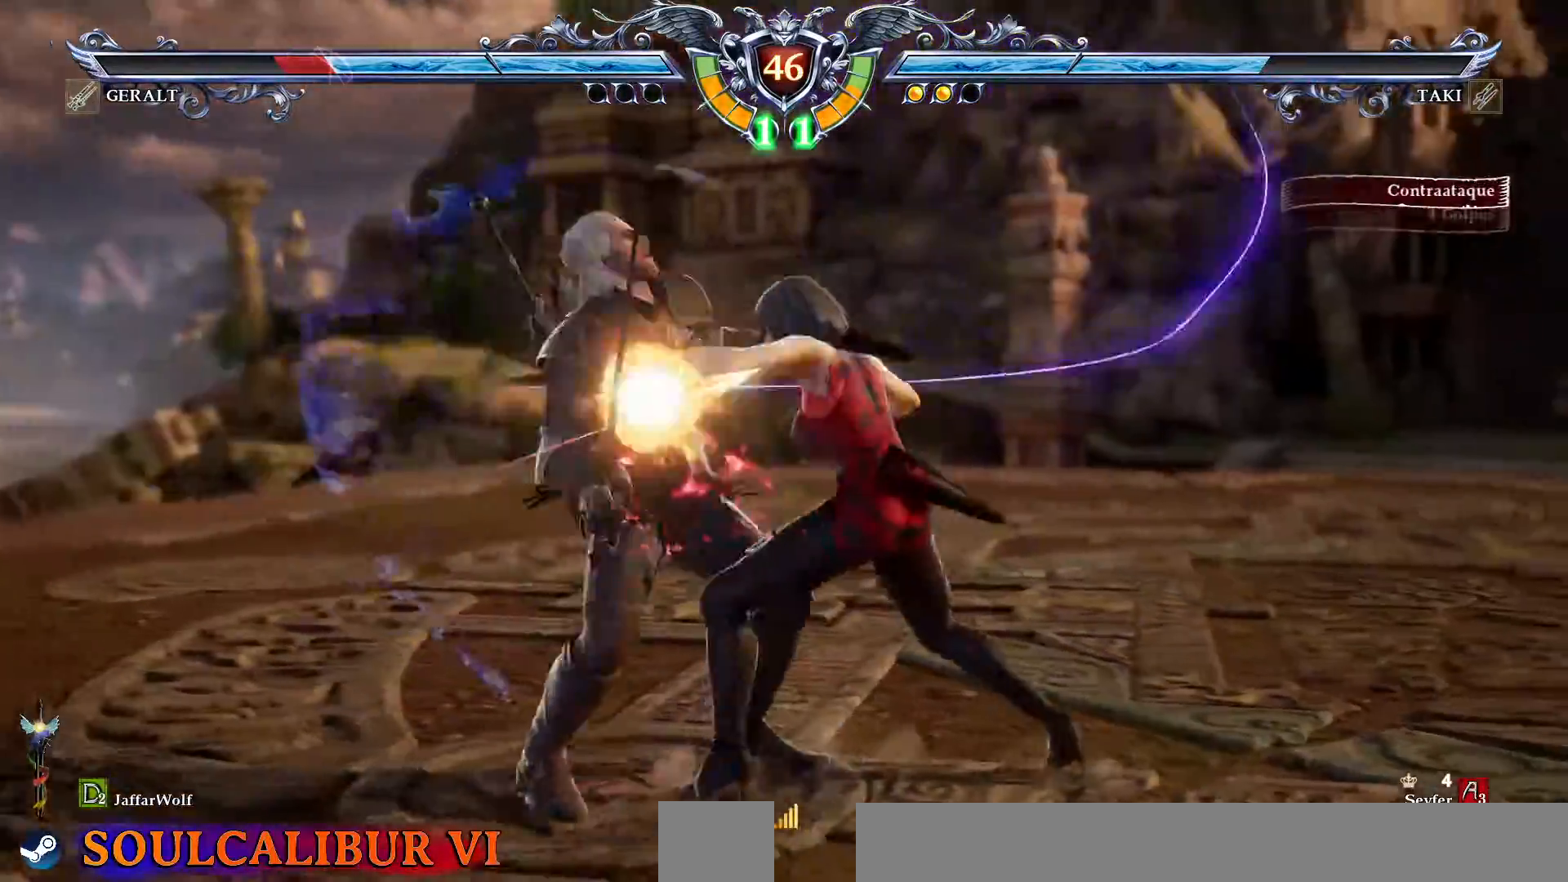
{"dt_ms": 500, "buttons": [], "events": [[100, "DPAD_RIGHT", "up"], [100, "TRIANGLE", "down"], [200, "TRIANGLE", "up"], [233, "L1", "down"], [317, "L1", "up"]]}
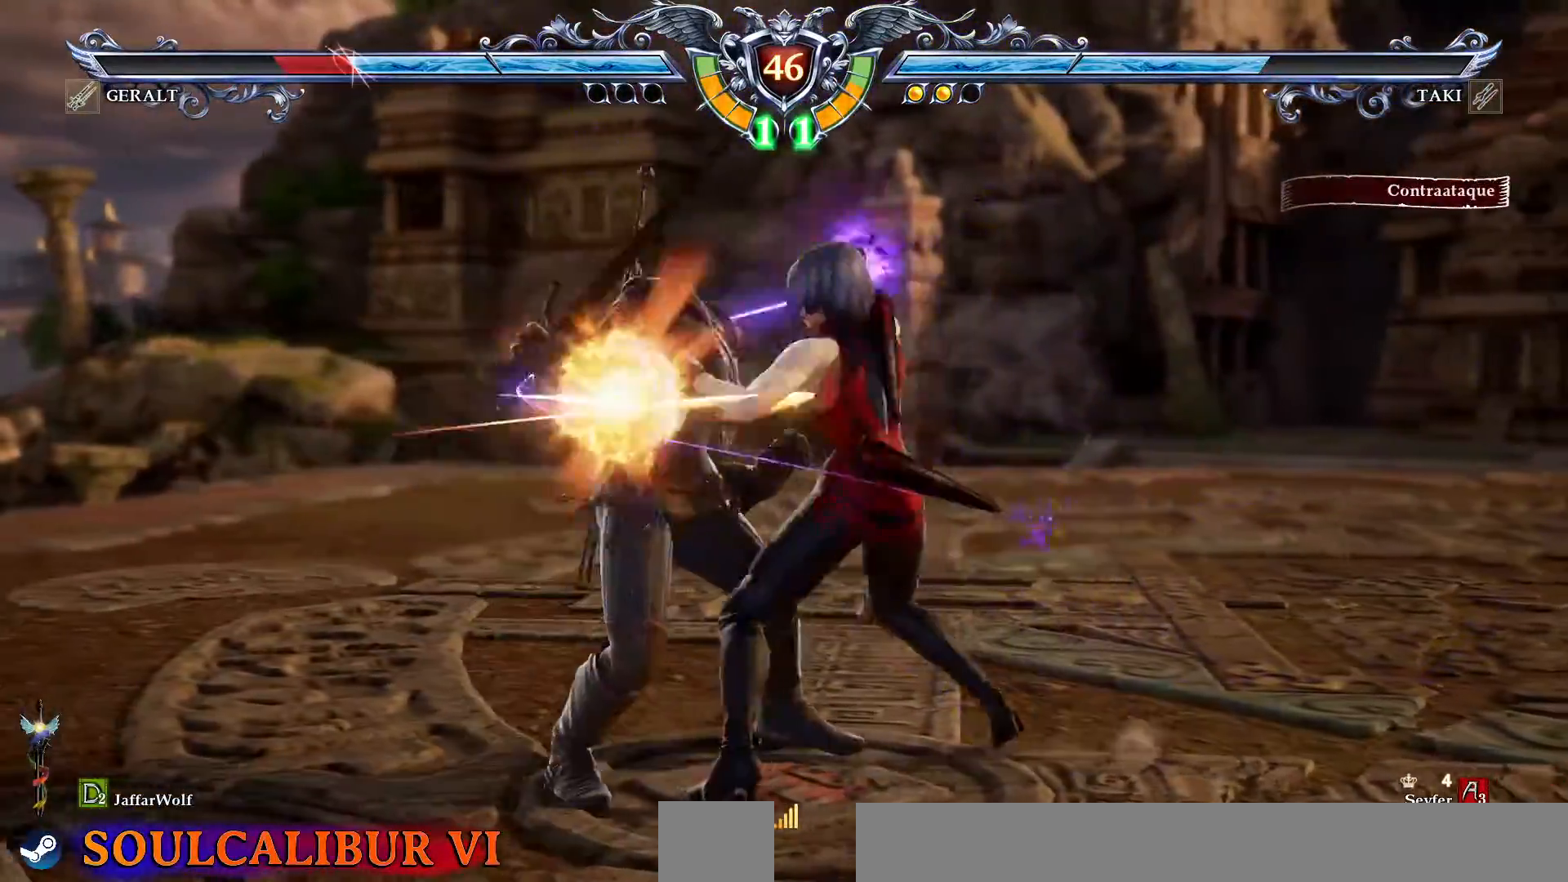
{"dt_ms": 500, "buttons": [], "events": []}
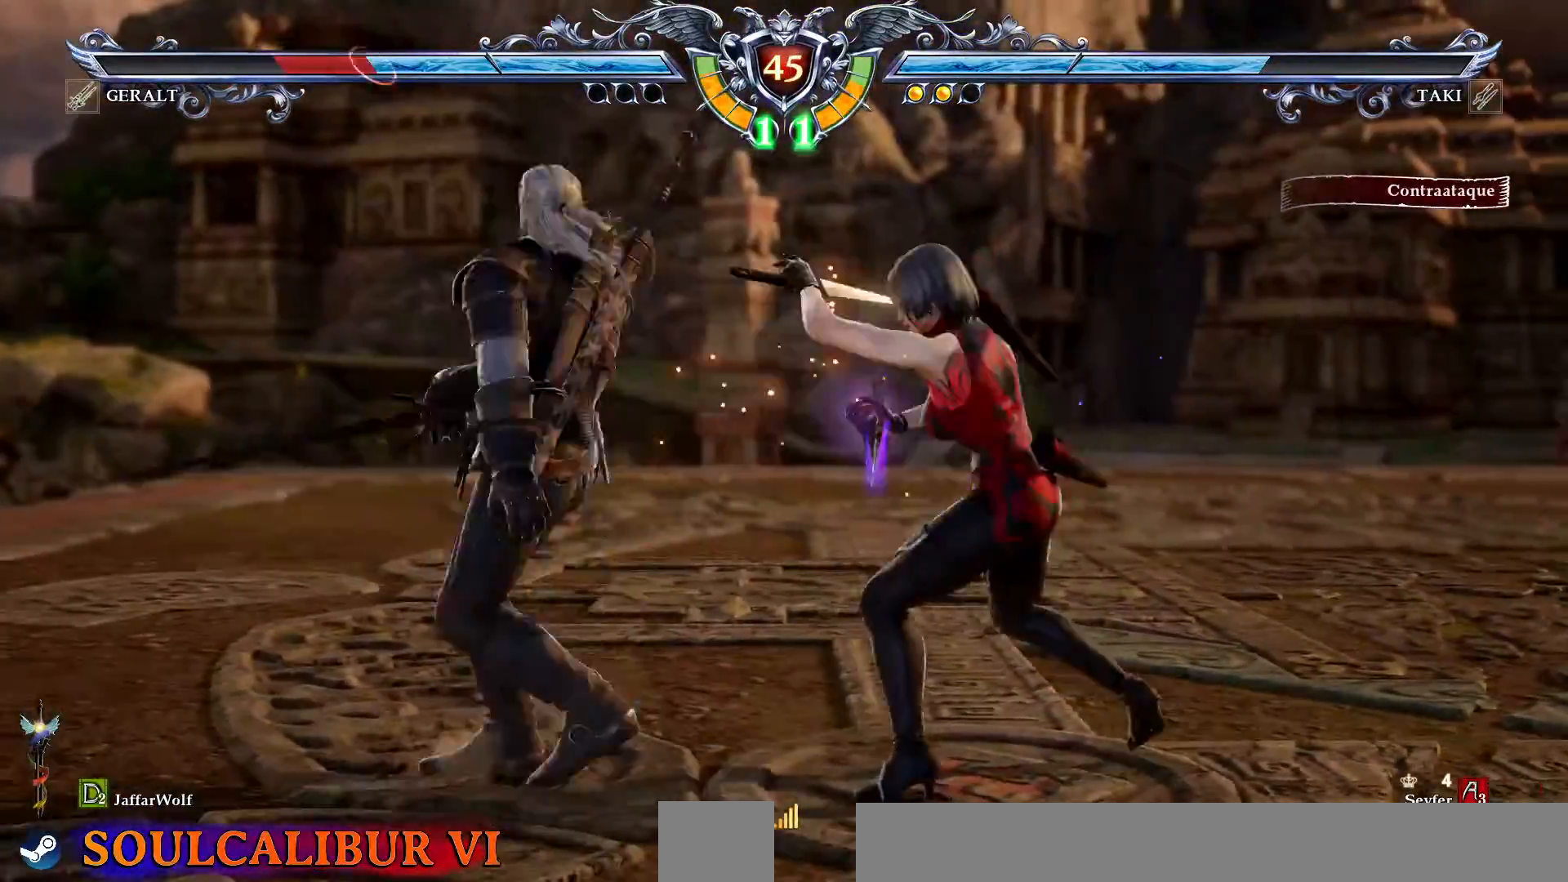
{"dt_ms": 1000, "buttons": ["CROSS"]}
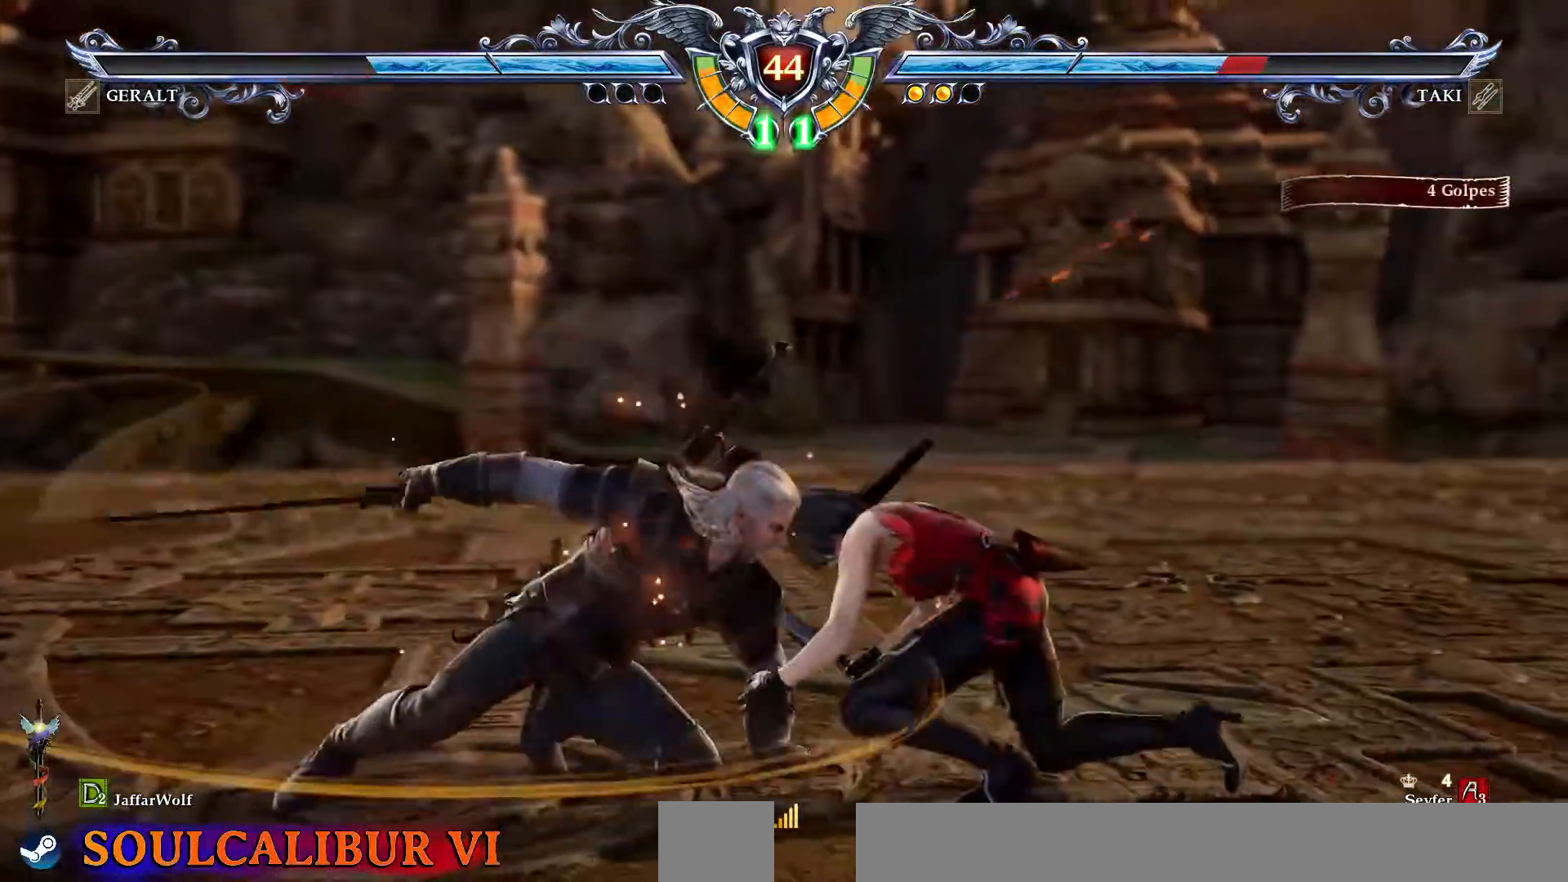
{"dt_ms": 500, "buttons": ["DPAD_RIGHT"]}
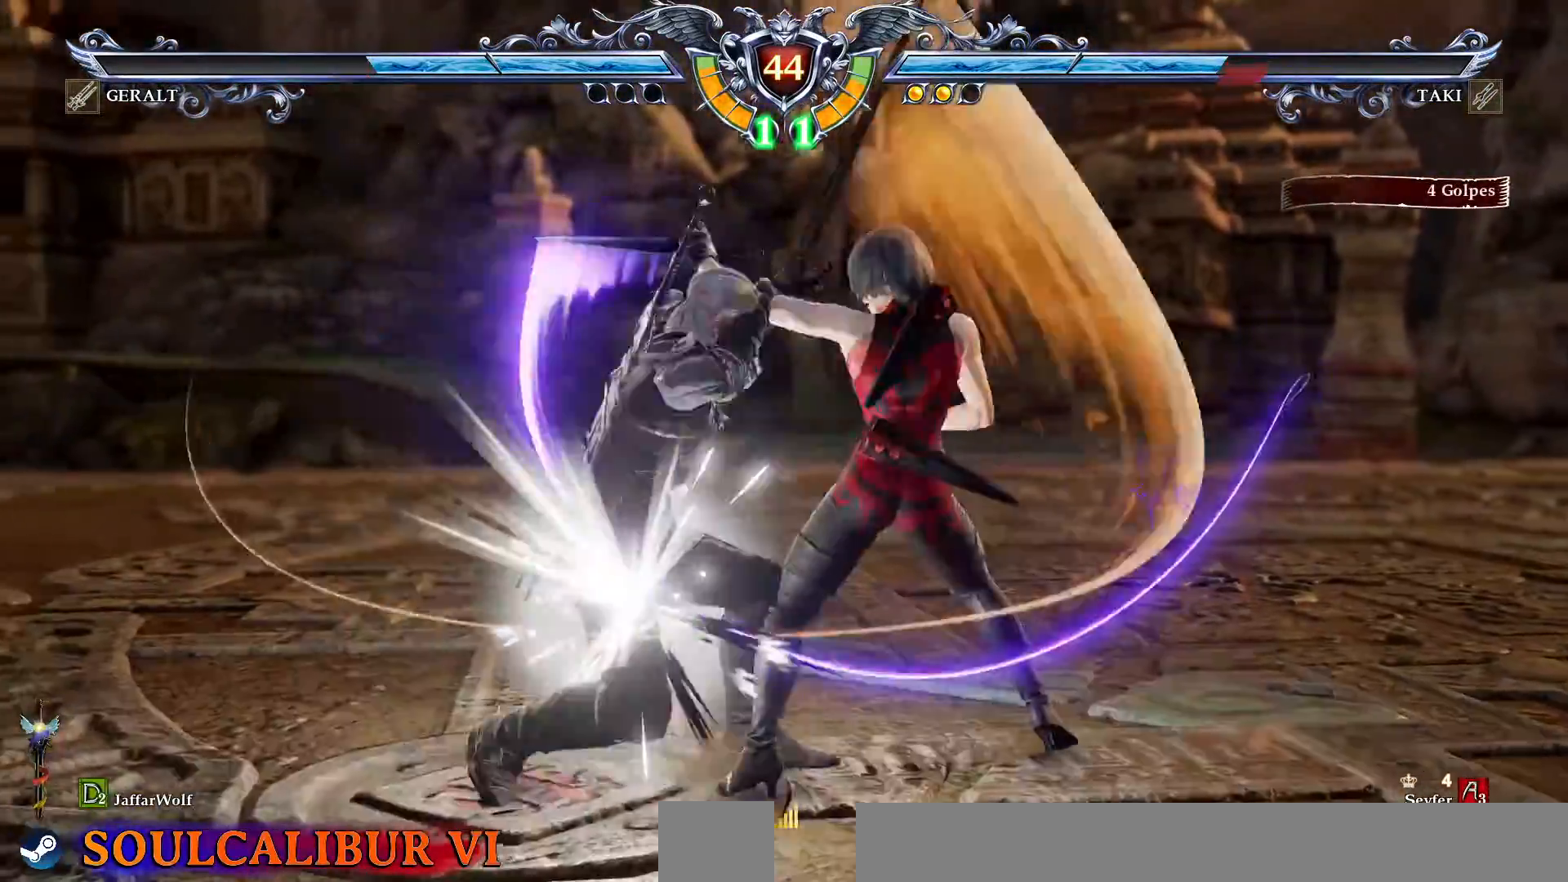
{"dt_ms": 500, "buttons": [], "events": [[483, "DPAD_RIGHT", "up"]]}
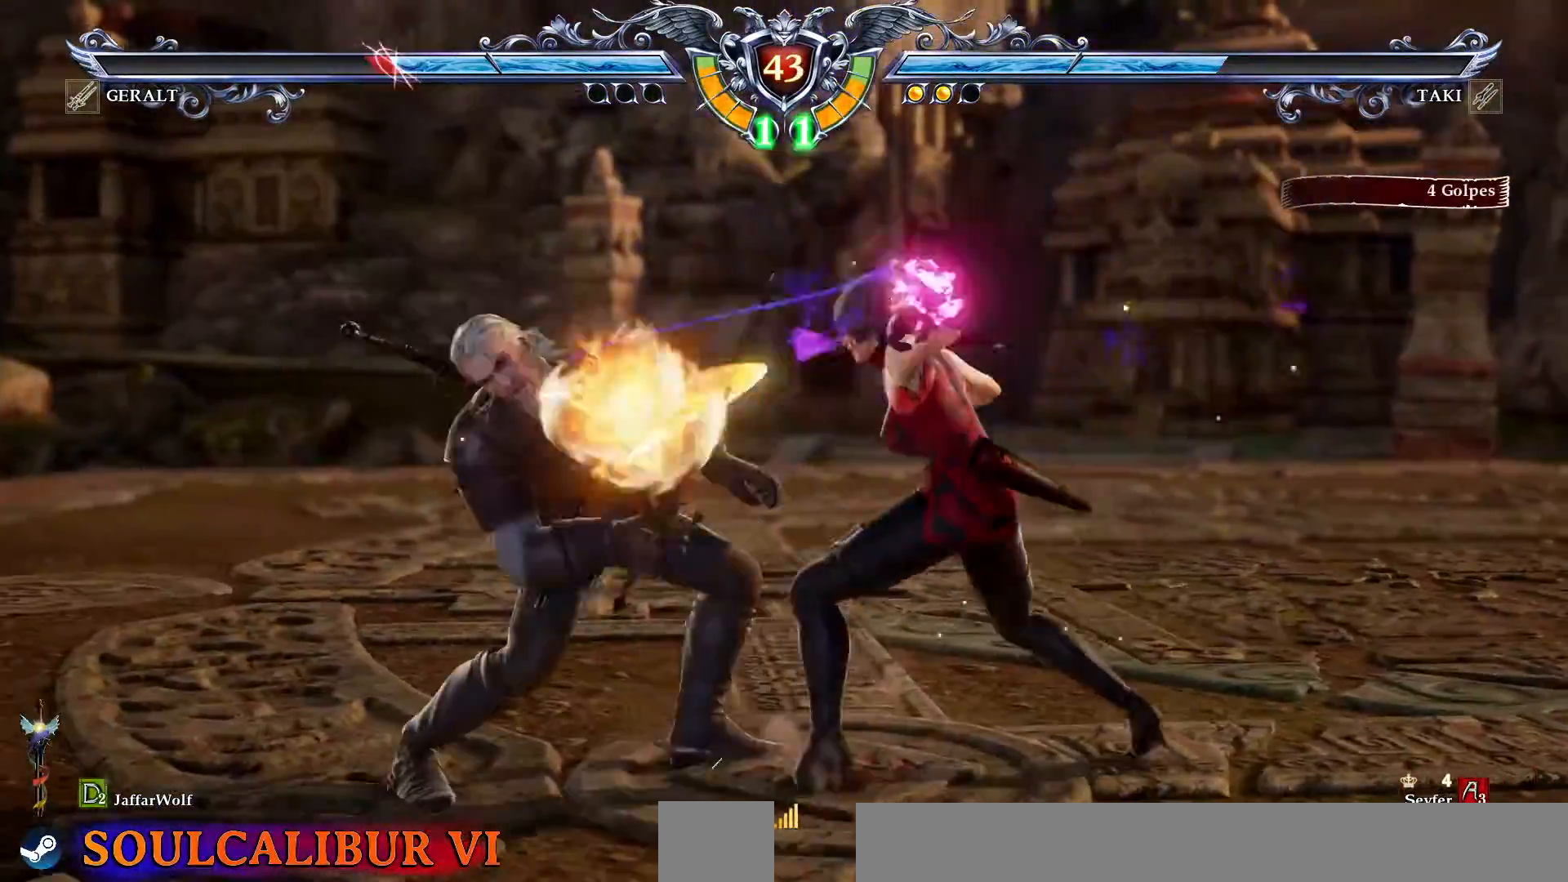
{"dt_ms": 500, "buttons": [], "events": [[17, "TRIANGLE", "down"], [100, "TRIANGLE", "up"], [150, "L1", "down"], [217, "L1", "up"]]}
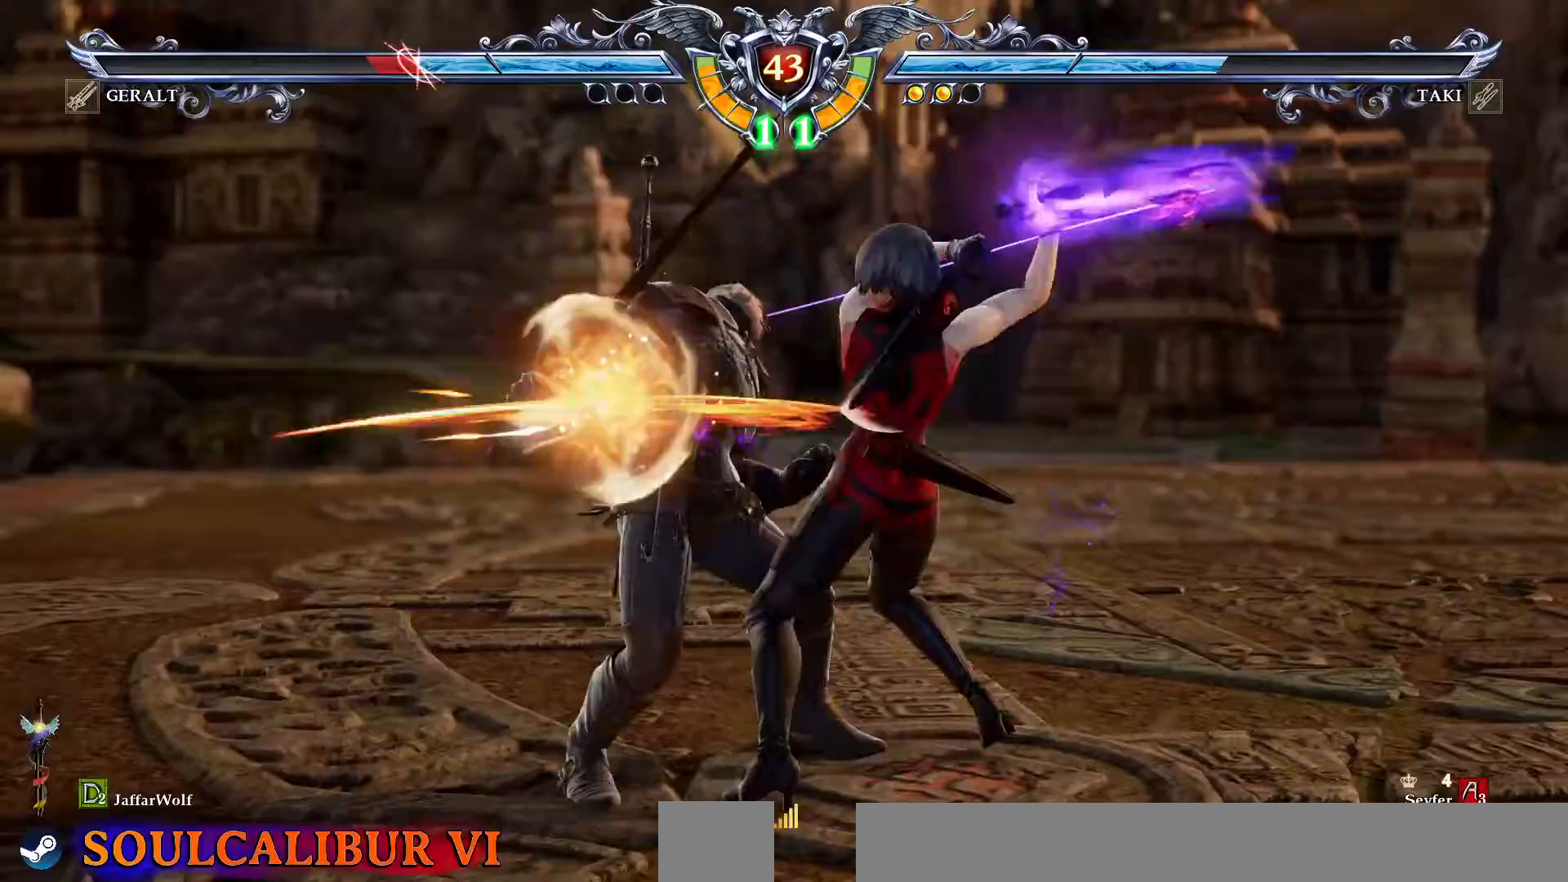
{"dt_ms": 500, "buttons": [], "events": []}
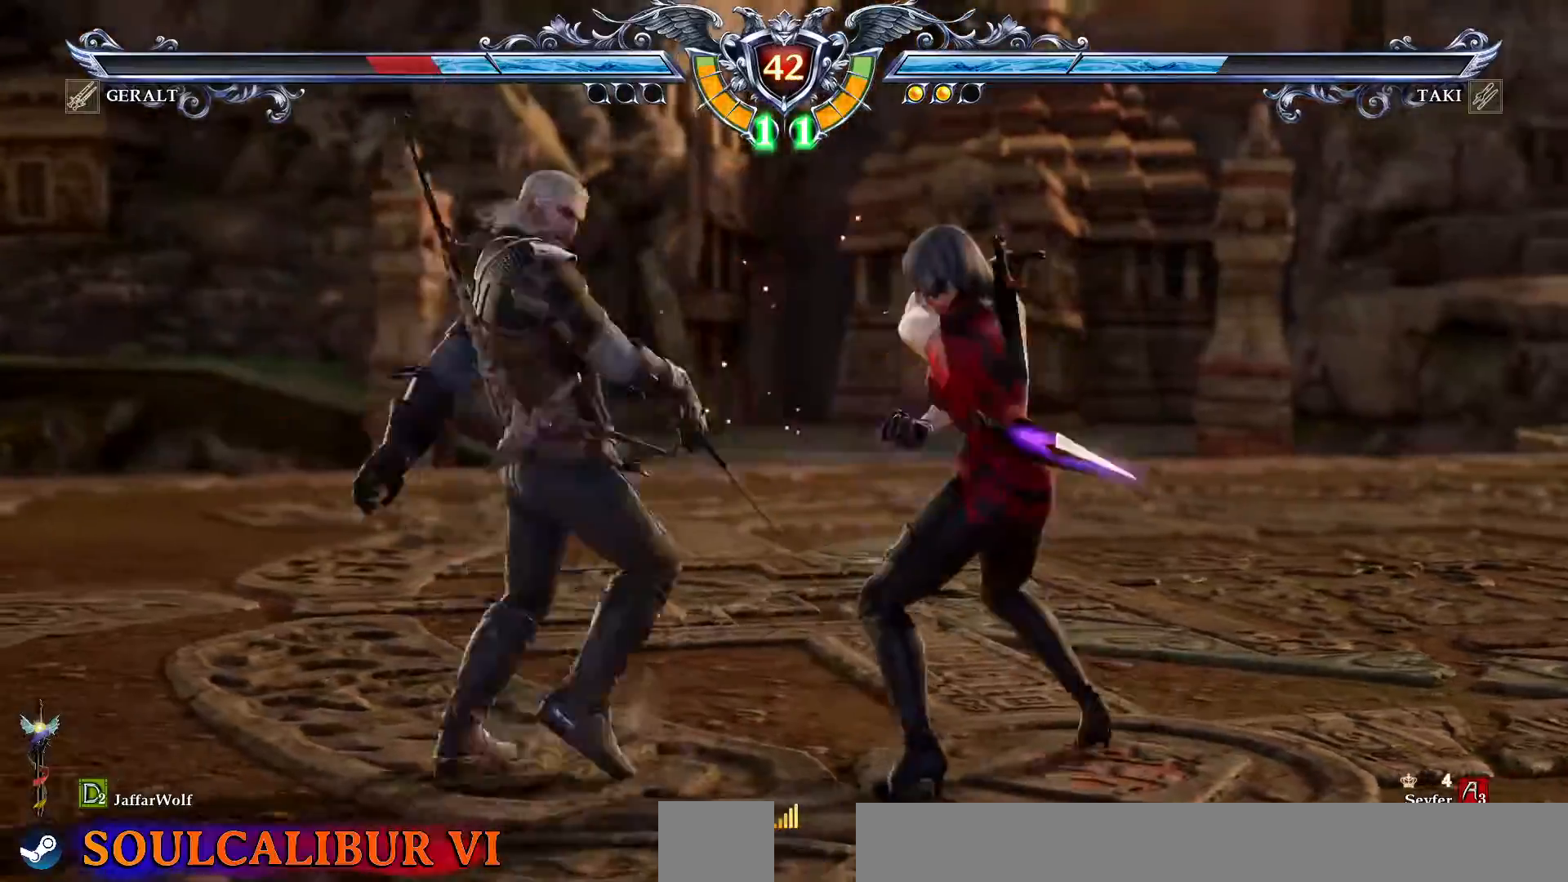
{"dt_ms": 500, "buttons": ["R2", "DPAD_LEFT"]}
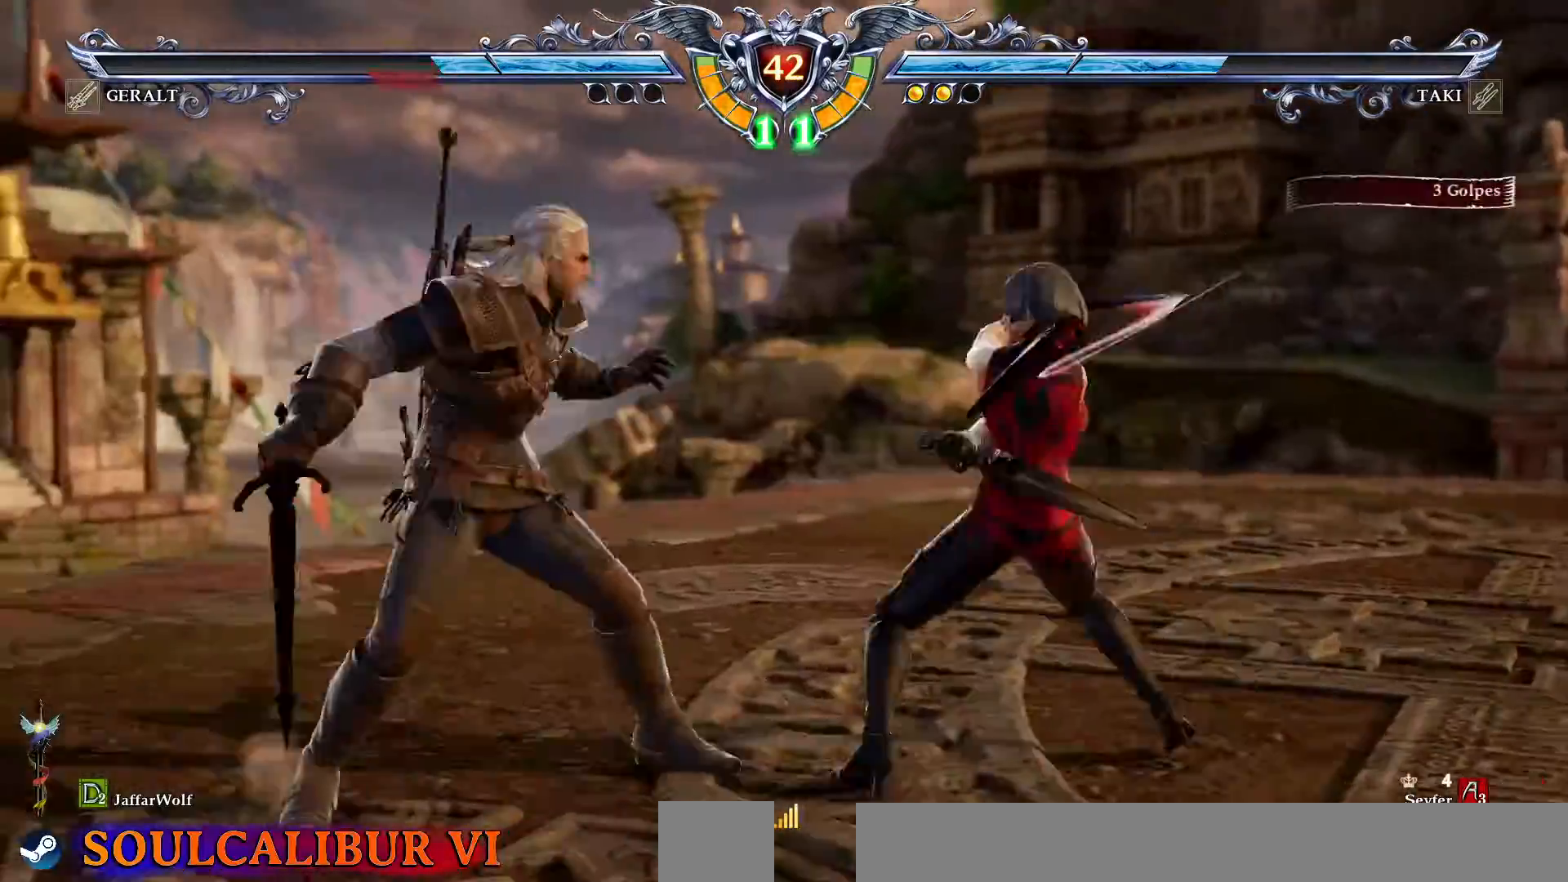
{"dt_ms": 500, "buttons": ["R2", "DPAD_LEFT"], "events": []}
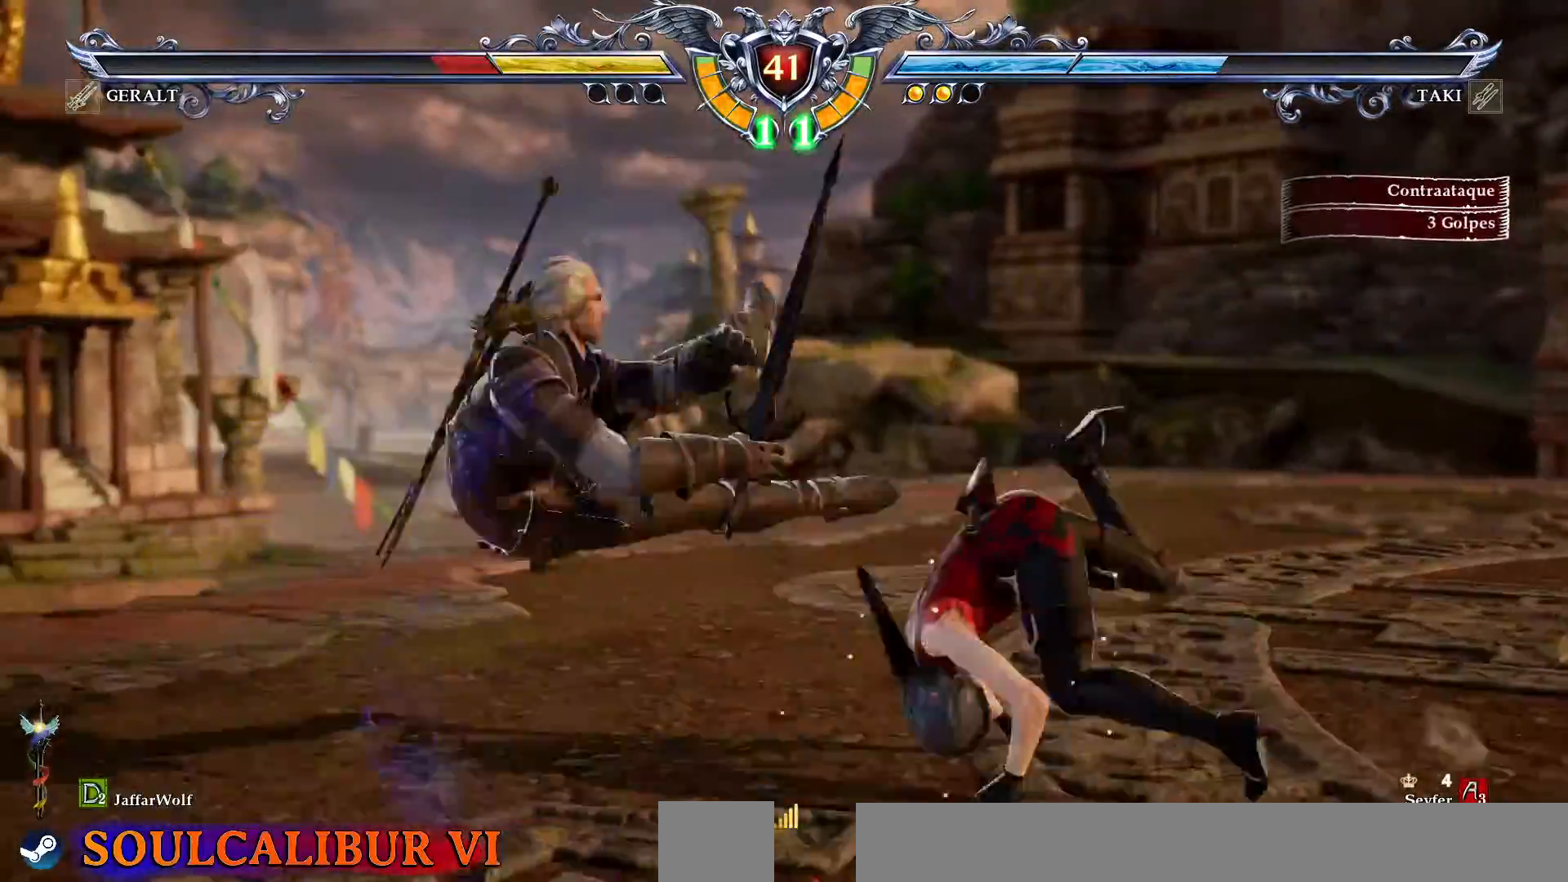
{"dt_ms": 500, "buttons": [], "events": [[383, "DPAD_LEFT", "up"], [400, "R2", "up"]]}
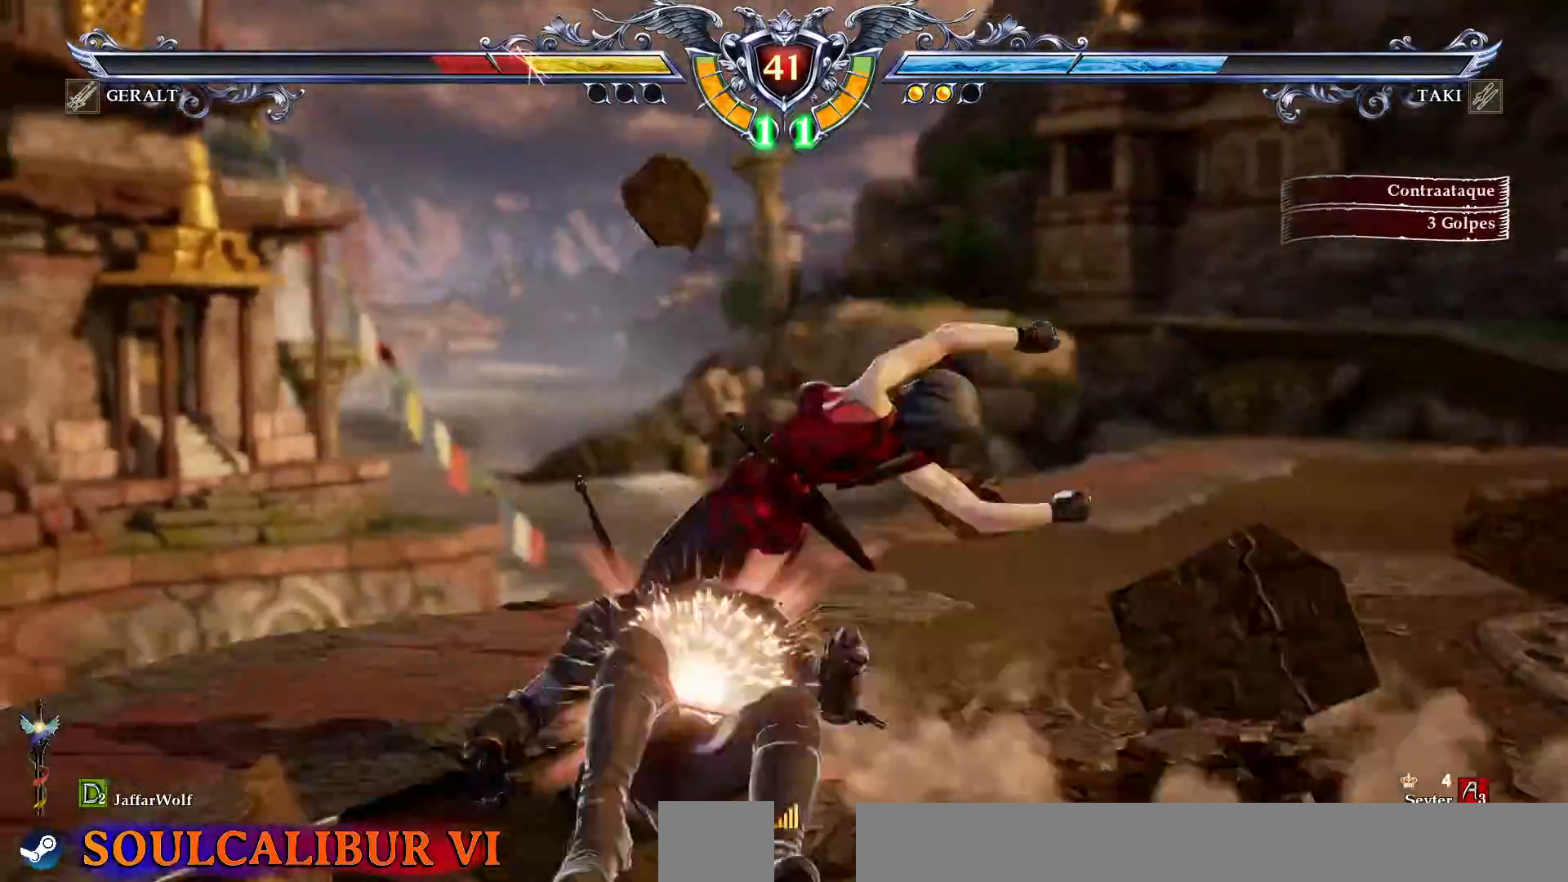
{"dt_ms": 500, "buttons": ["TRIANGLE", "DPAD_DOWN"], "events": [[150, "DPAD_DOWN", "down"], [183, "TRIANGLE", "down"]]}
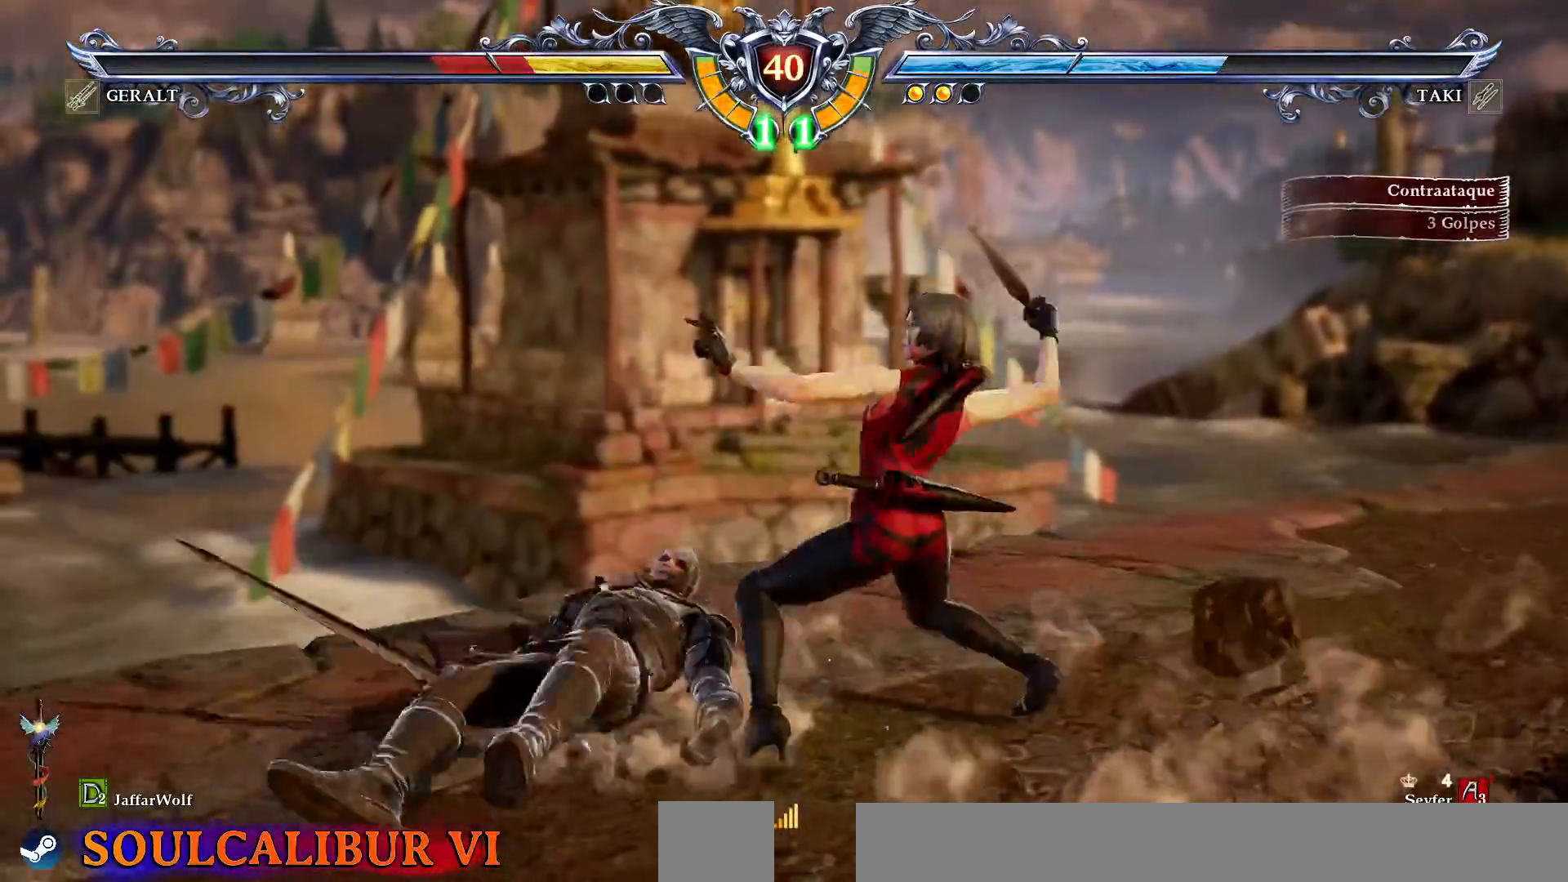
{"dt_ms": 500, "buttons": [], "events": [[83, "TRIANGLE", "up"], [133, "DPAD_RIGHT", "down"], [167, "SQUARE", "down"], [183, "DPAD_DOWN", "up"], [250, "SQUARE", "up"], [433, "DPAD_RIGHT", "up"]]}
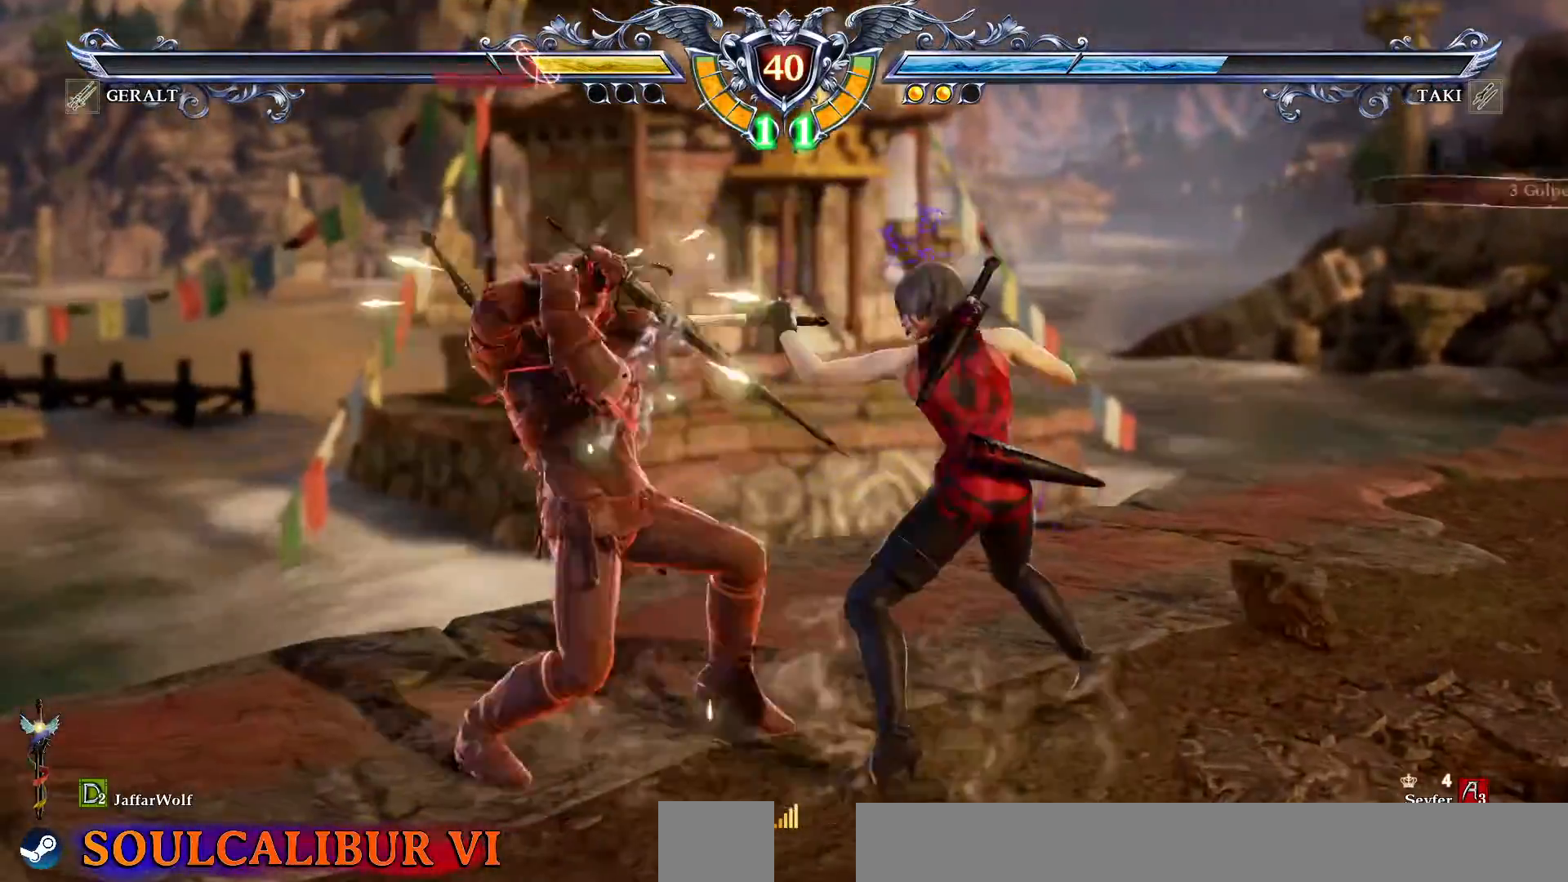
{"dt_ms": 500, "buttons": [], "events": [[67, "DPAD_DOWN", "down"], [133, "R2", "down"], [267, "DPAD_DOWN", "up"], [267, "R2", "up"]]}
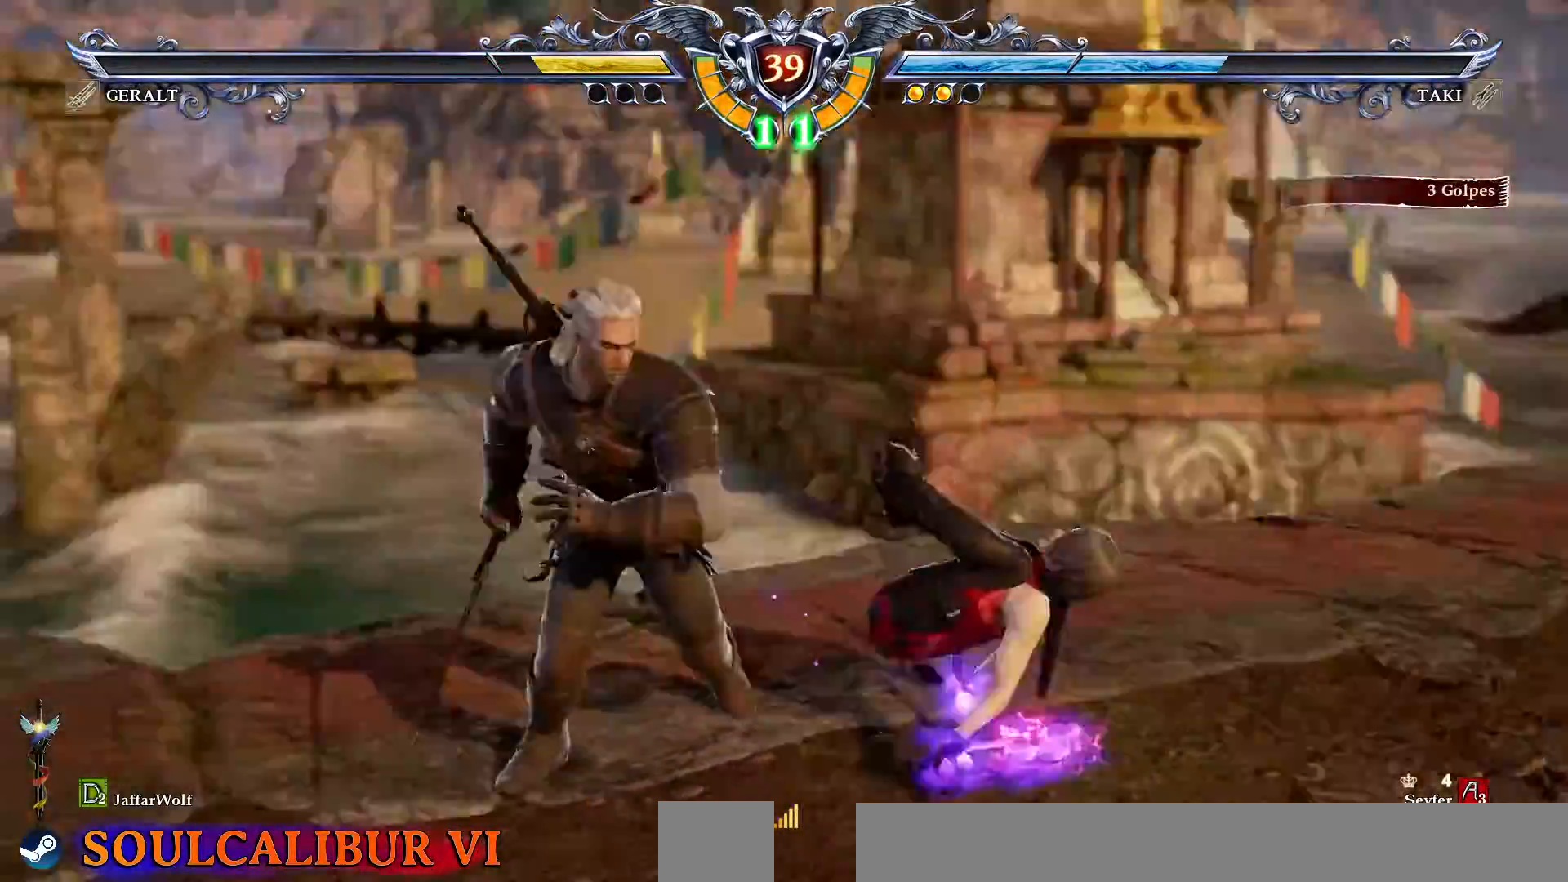
{"dt_ms": 500, "buttons": [], "events": []}